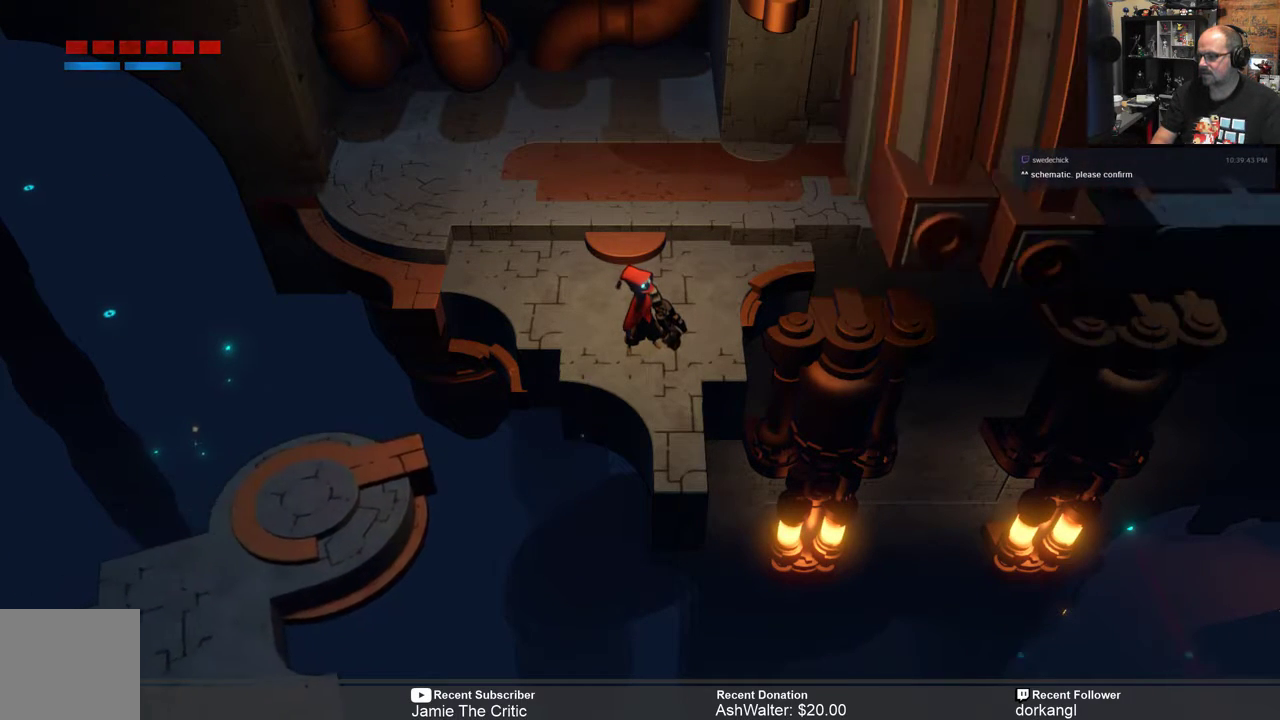
Gameplay with a controller (Xbox layout); each line is a JSON object with the inputs held at the frame after it. "events" lists button and stick changes between this image and that frame as [ms after this image, input, new state], when the widget could be followed in between. Not read: SHARE.
{"buttons": ["START"], "left_stick": "center", "right_stick": "center", "events": [[500, "START", "down"]]}
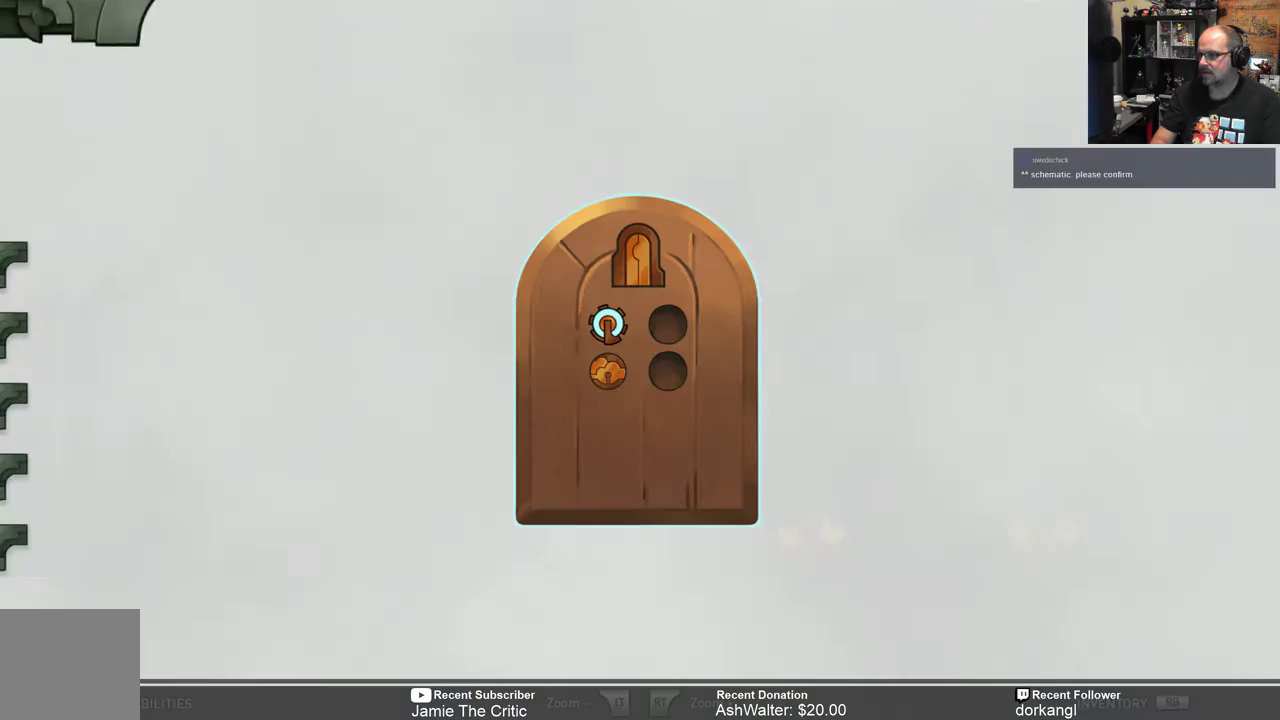
{"buttons": [], "left_stick": "center", "right_stick": "center", "events": [[133, "START", "up"]]}
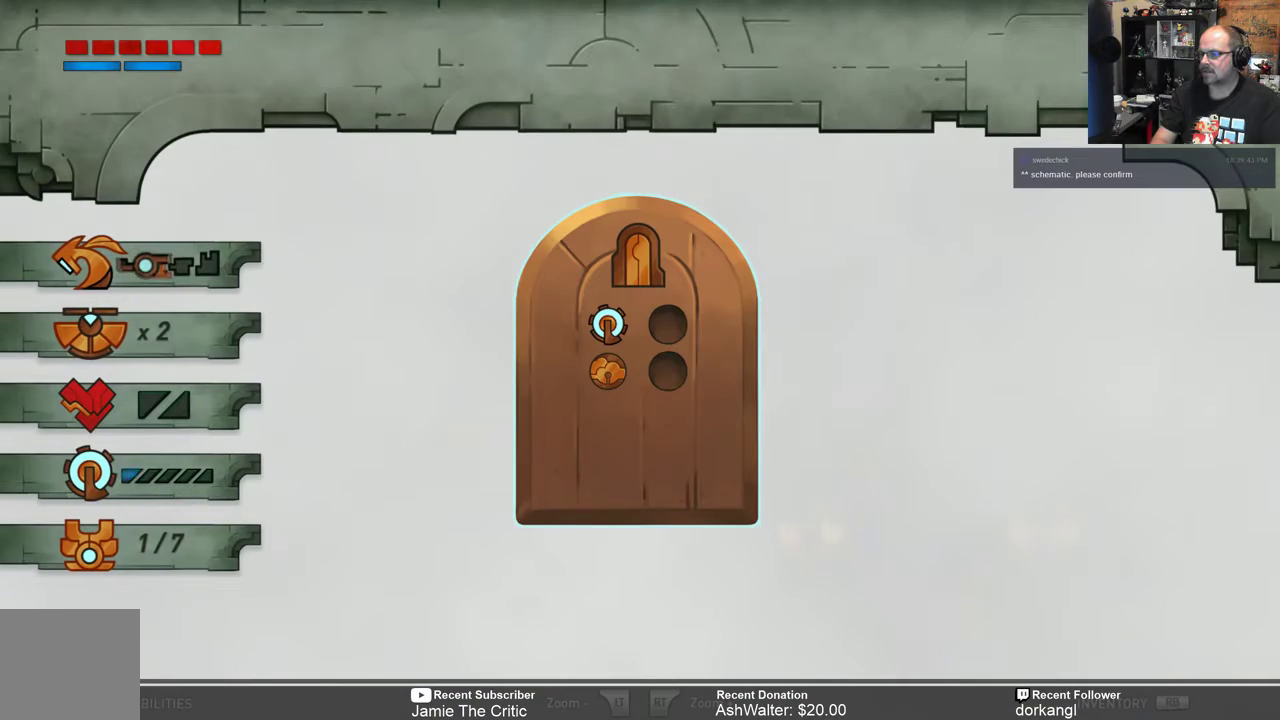
{"buttons": [], "left_stick": "center", "right_stick": "center", "events": []}
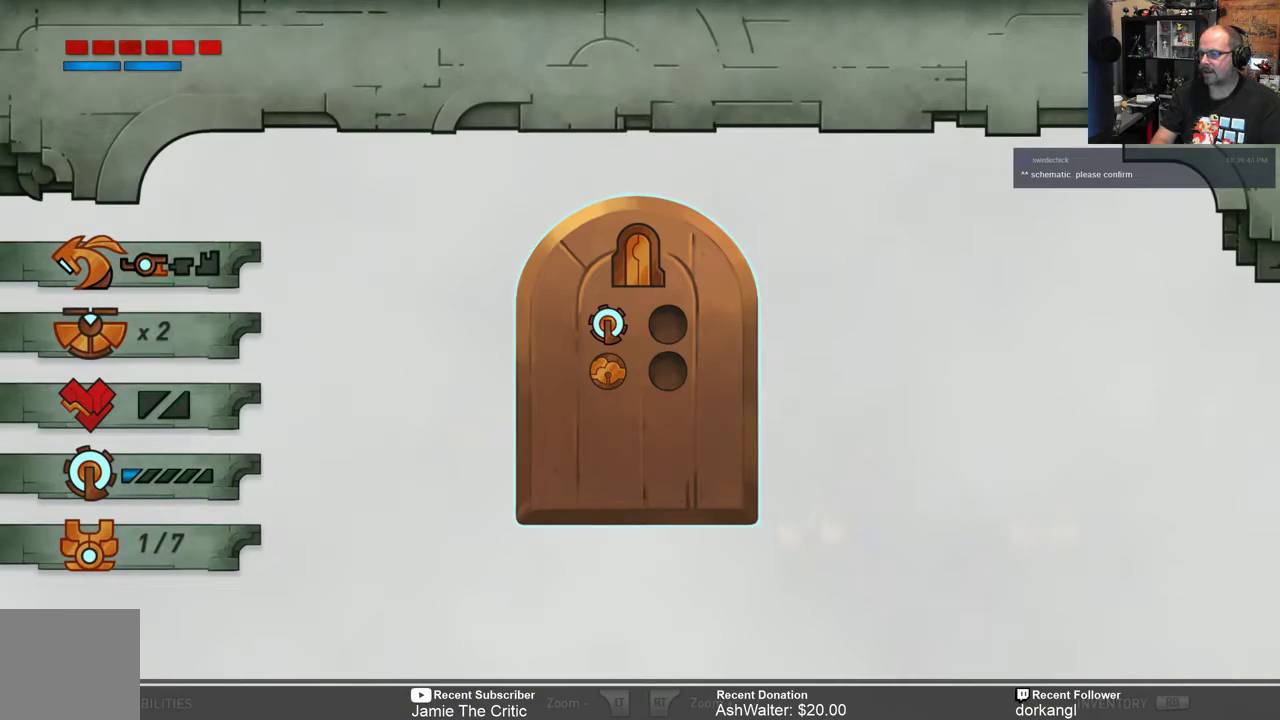
{"buttons": [], "left_stick": "center", "right_stick": "center", "events": [[117, "B", "down"], [217, "B", "up"]]}
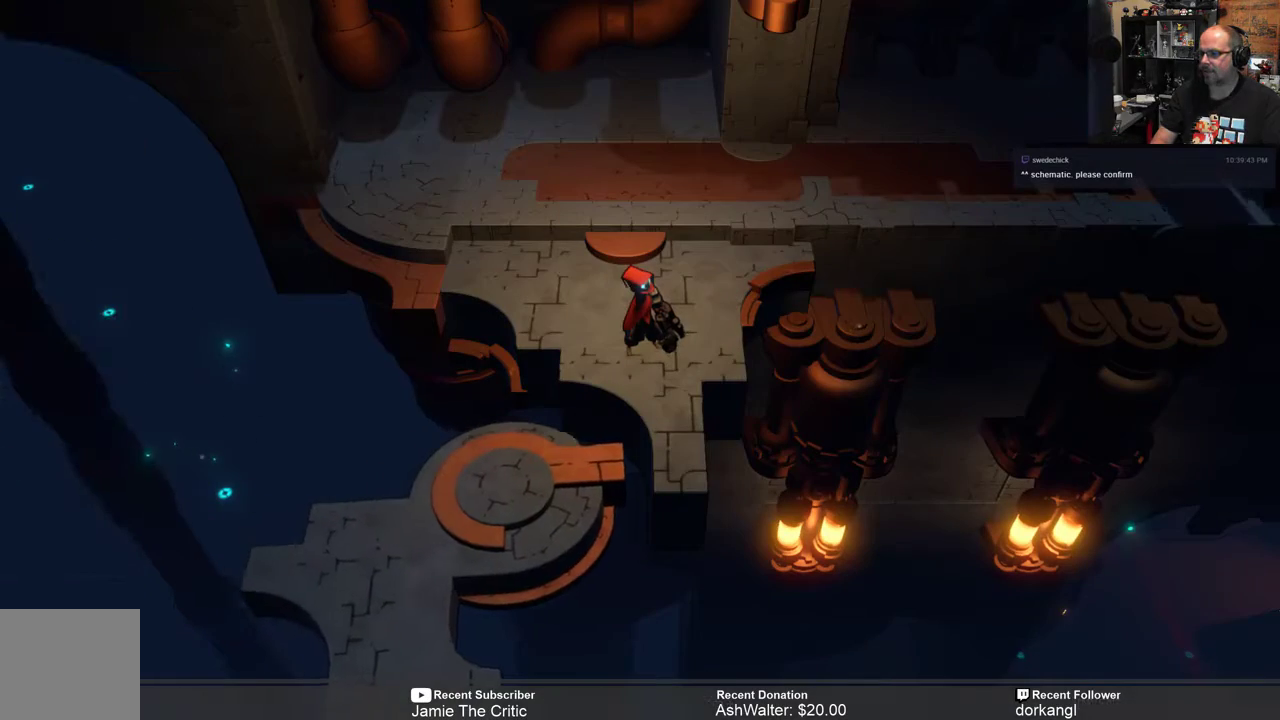
{"buttons": ["R2"], "left_stick": "up", "right_stick": "center", "events": [[50, "left_stick", "up"], [83, "R2", "down"]]}
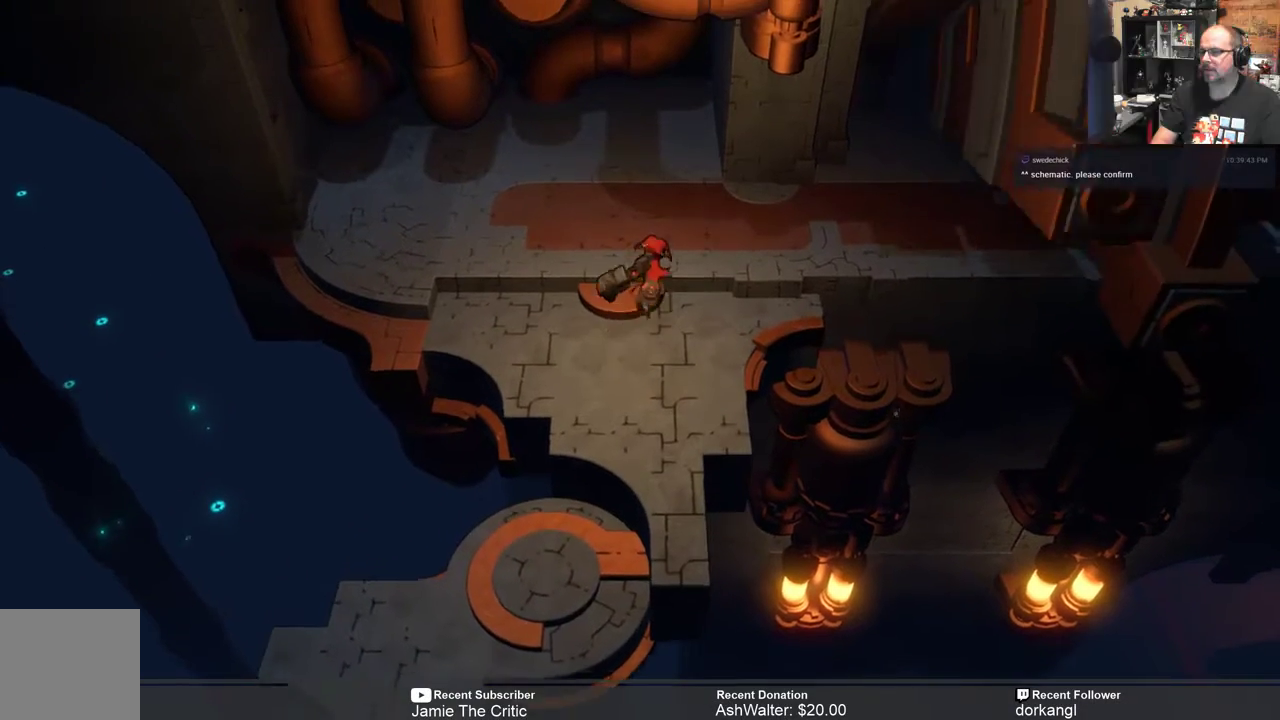
{"buttons": ["R2"], "left_stick": "up", "right_stick": "center", "events": []}
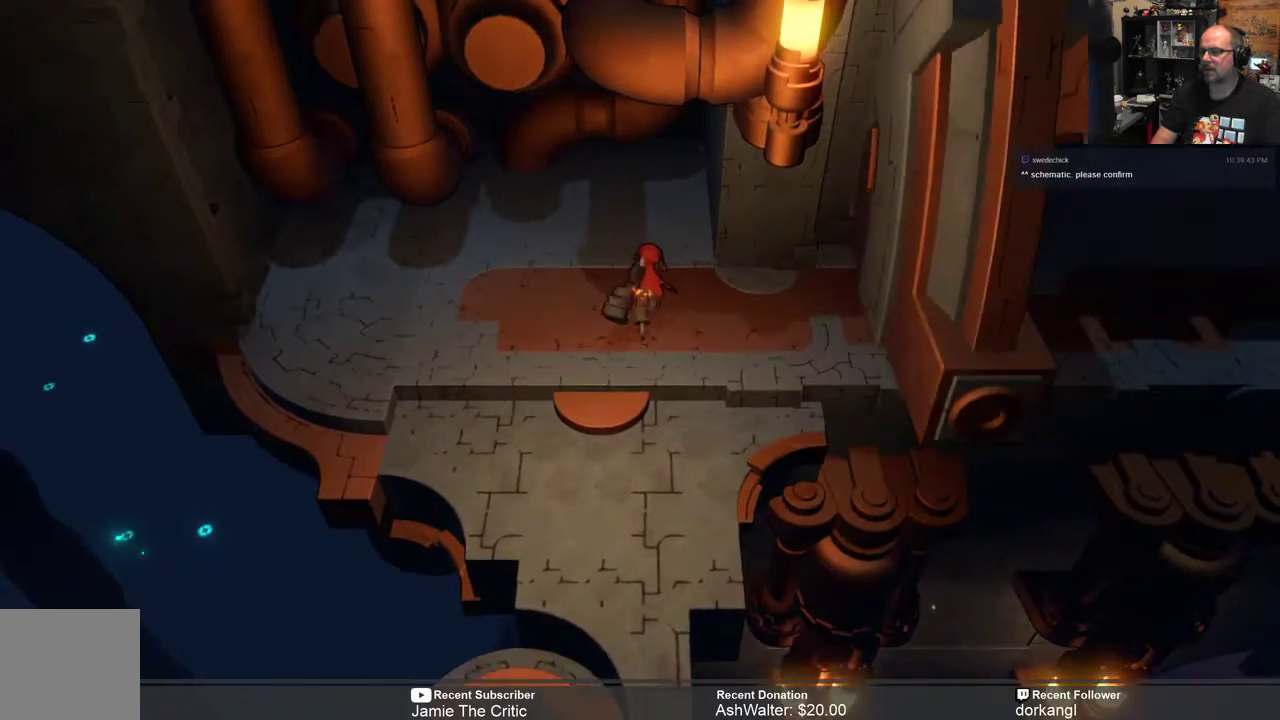
{"buttons": ["R2"], "left_stick": "down", "right_stick": "center", "events": [[67, "left_stick", "center"], [367, "left_stick", "down"]]}
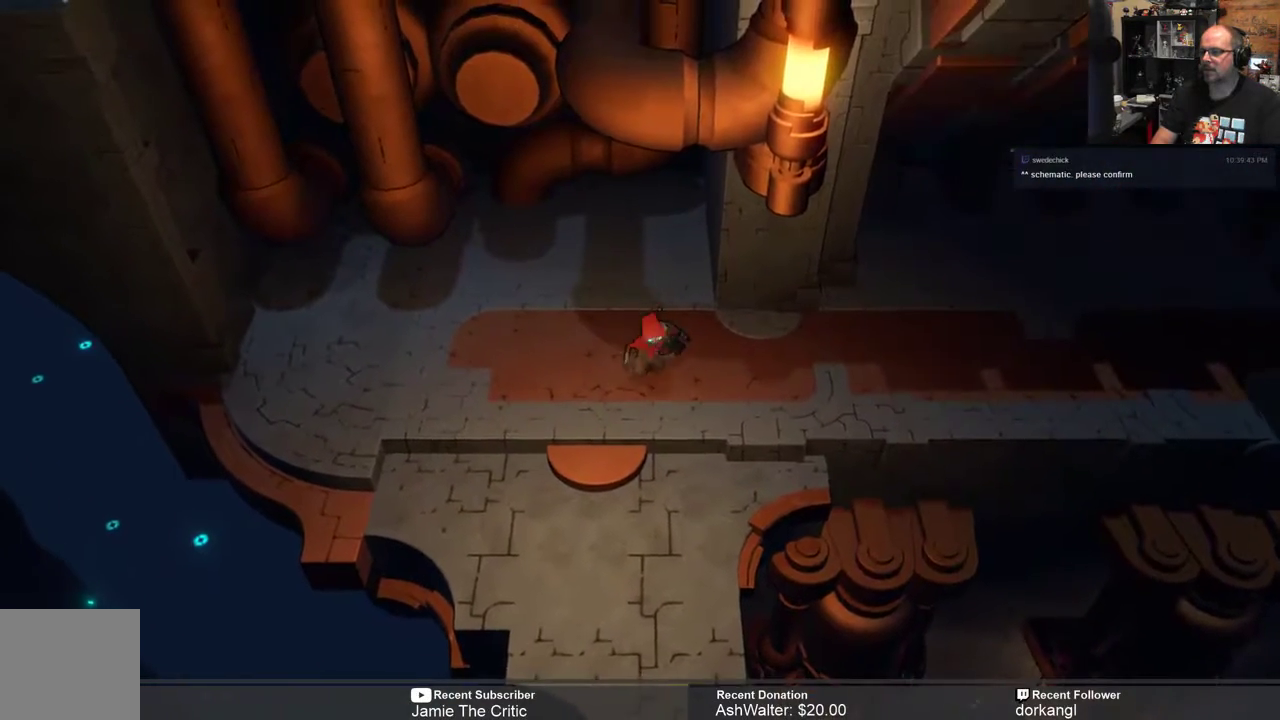
{"buttons": ["R2"], "left_stick": "center", "right_stick": "center", "events": [[433, "left_stick", "center"]]}
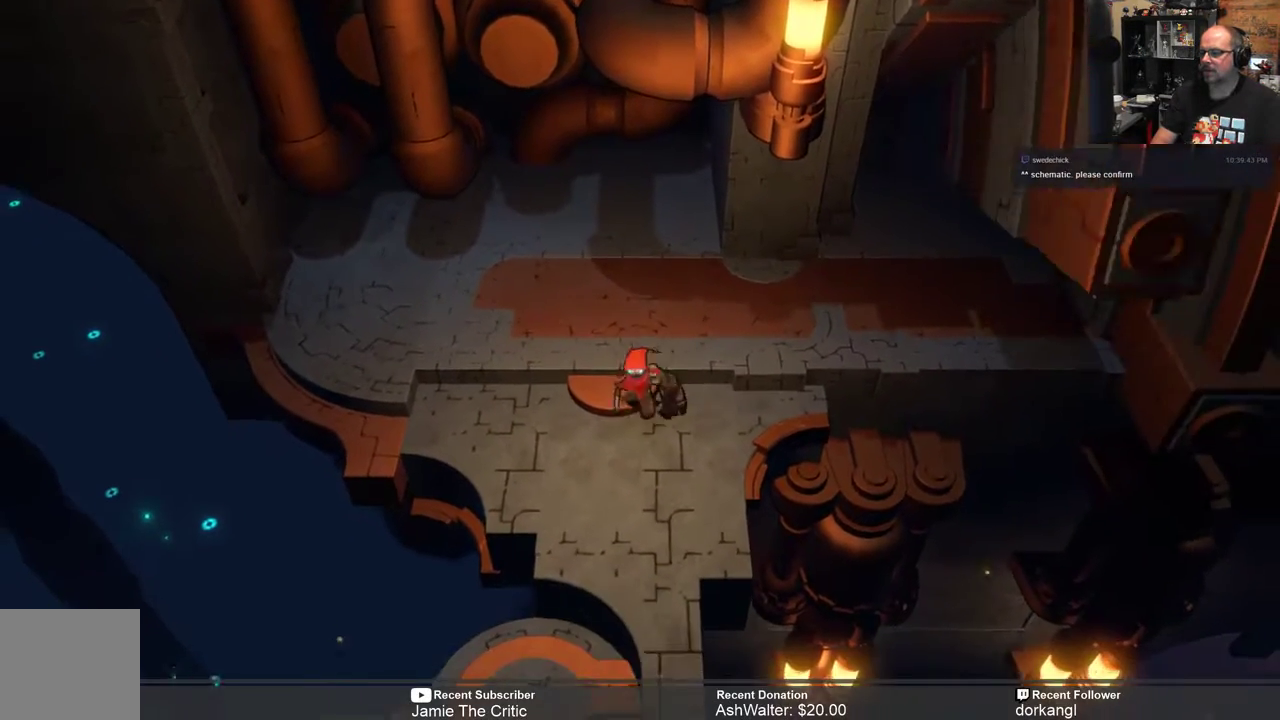
{"buttons": ["R2"], "left_stick": "center", "right_stick": "center", "events": [[233, "left_stick", "down"], [417, "left_stick", "center"]]}
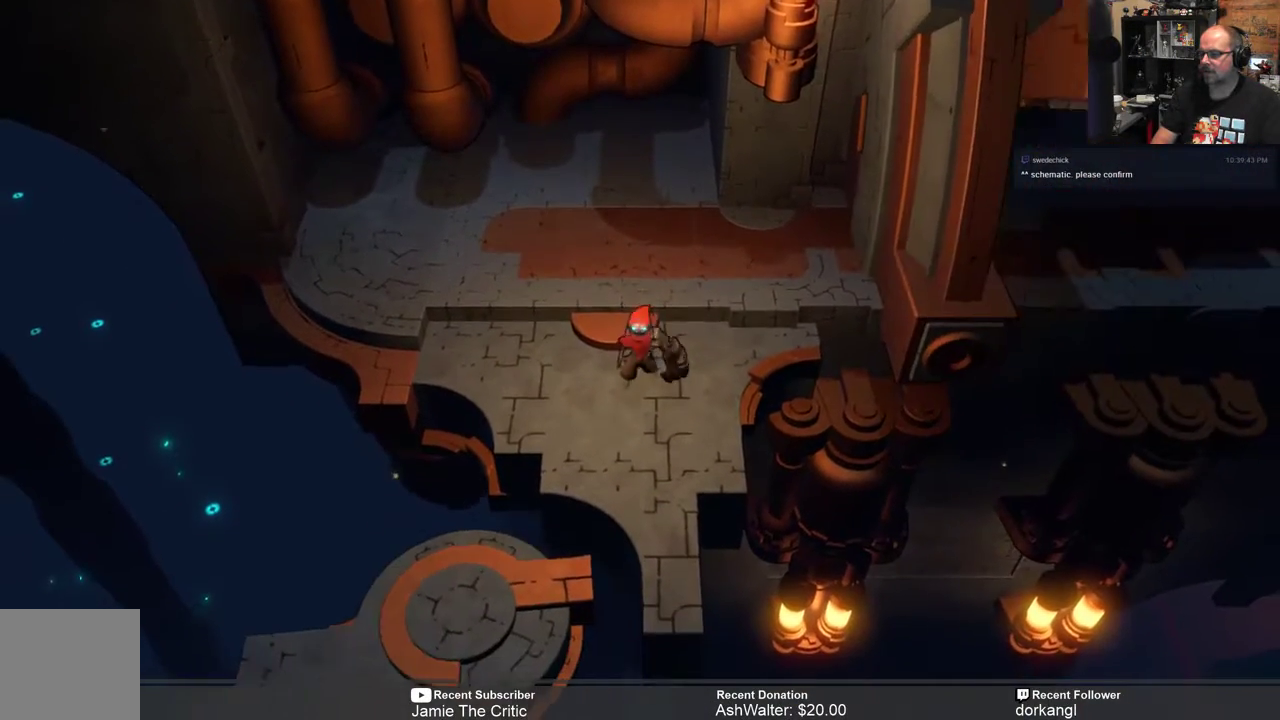
{"buttons": ["R2"], "left_stick": "center", "right_stick": "center", "events": []}
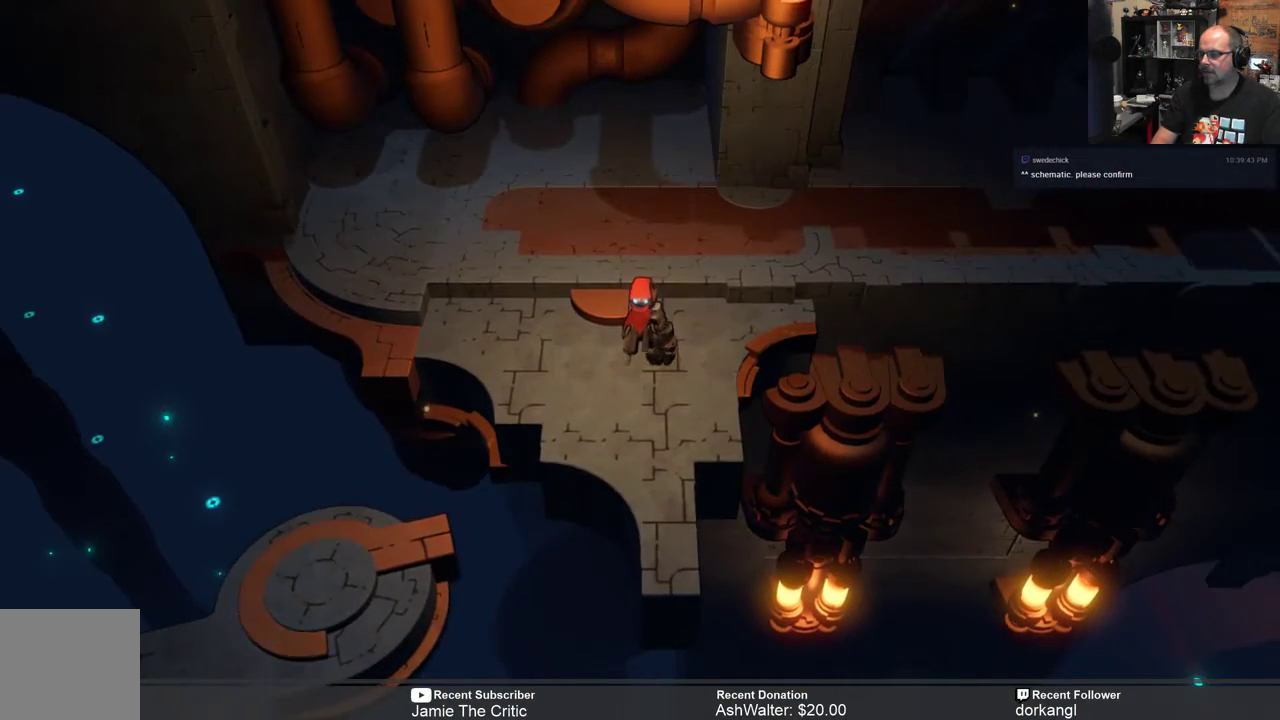
{"buttons": ["R2"], "left_stick": "center", "right_stick": "center", "events": []}
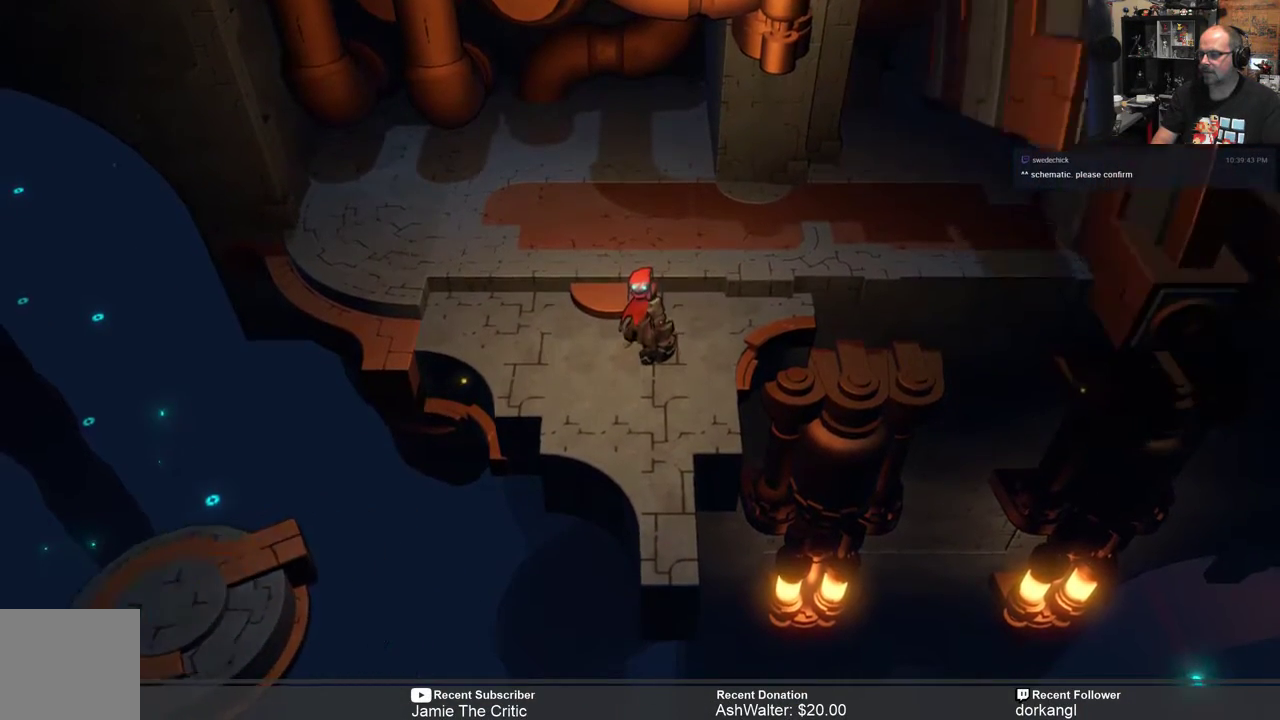
{"buttons": ["R2"], "left_stick": "center", "right_stick": "center", "events": []}
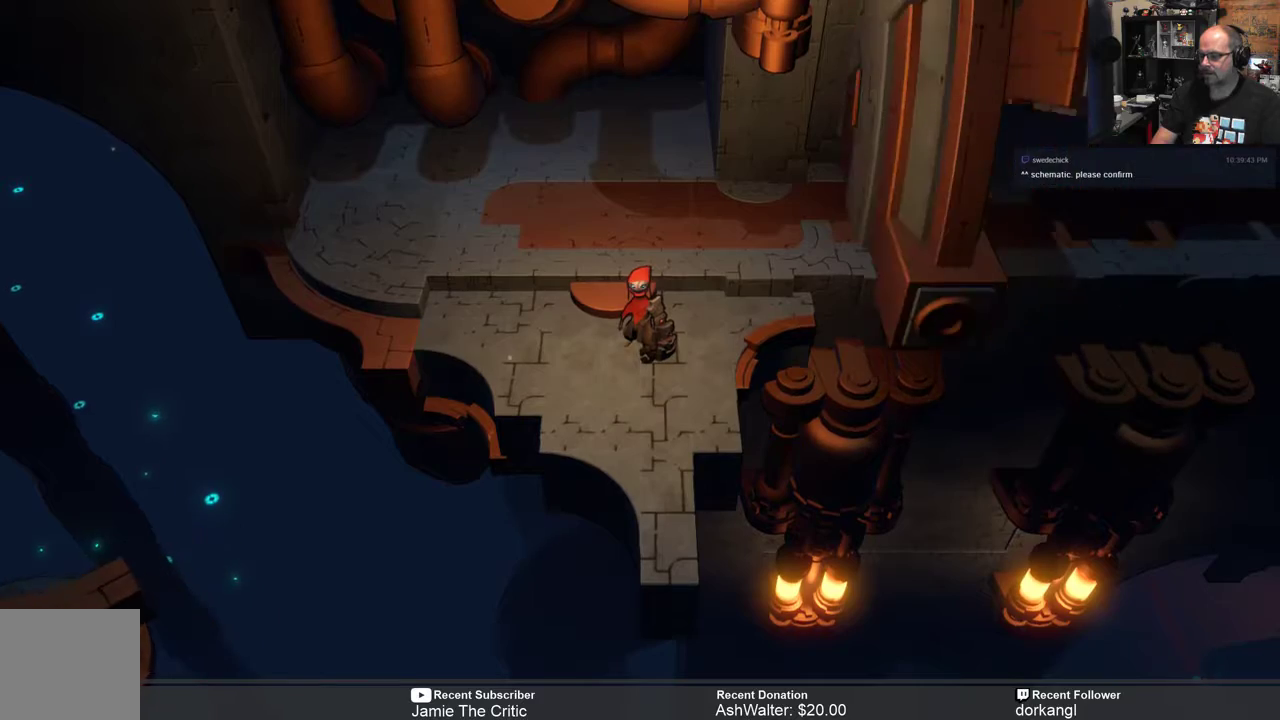
{"buttons": ["R2"], "left_stick": "center", "right_stick": "center", "events": []}
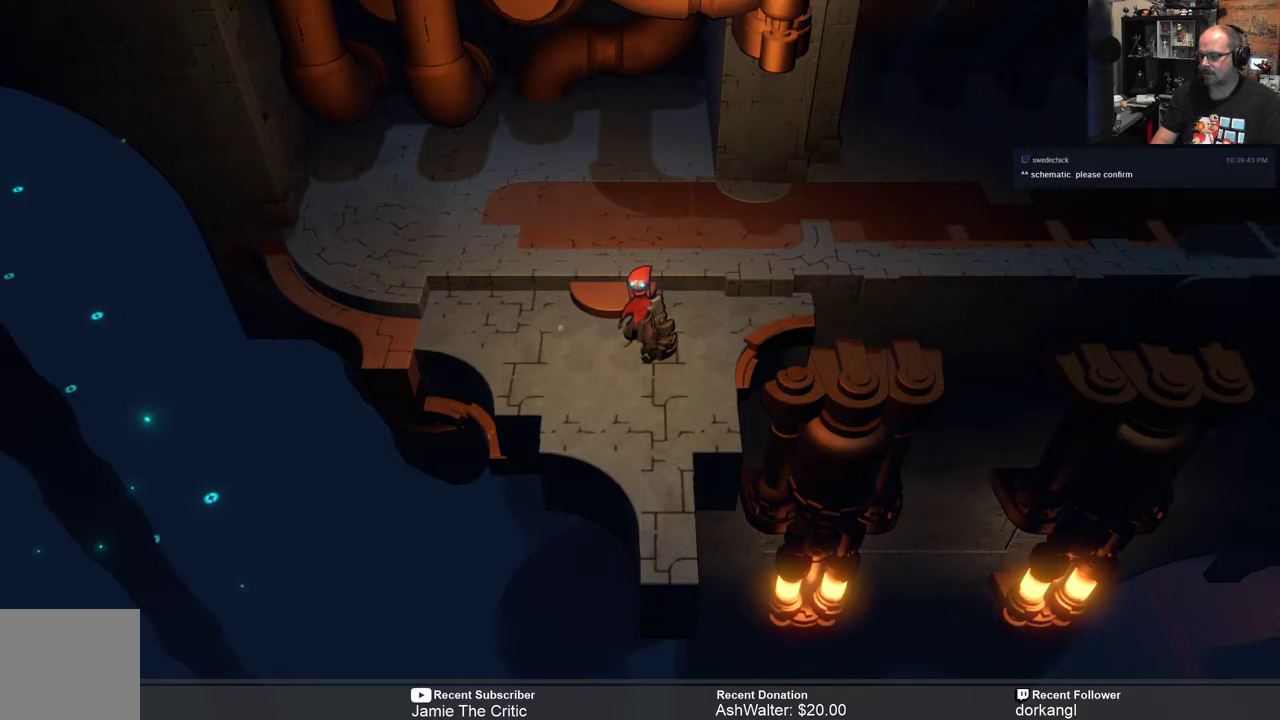
{"buttons": ["R2"], "left_stick": "up", "right_stick": "center", "events": [[233, "left_stick", "up"]]}
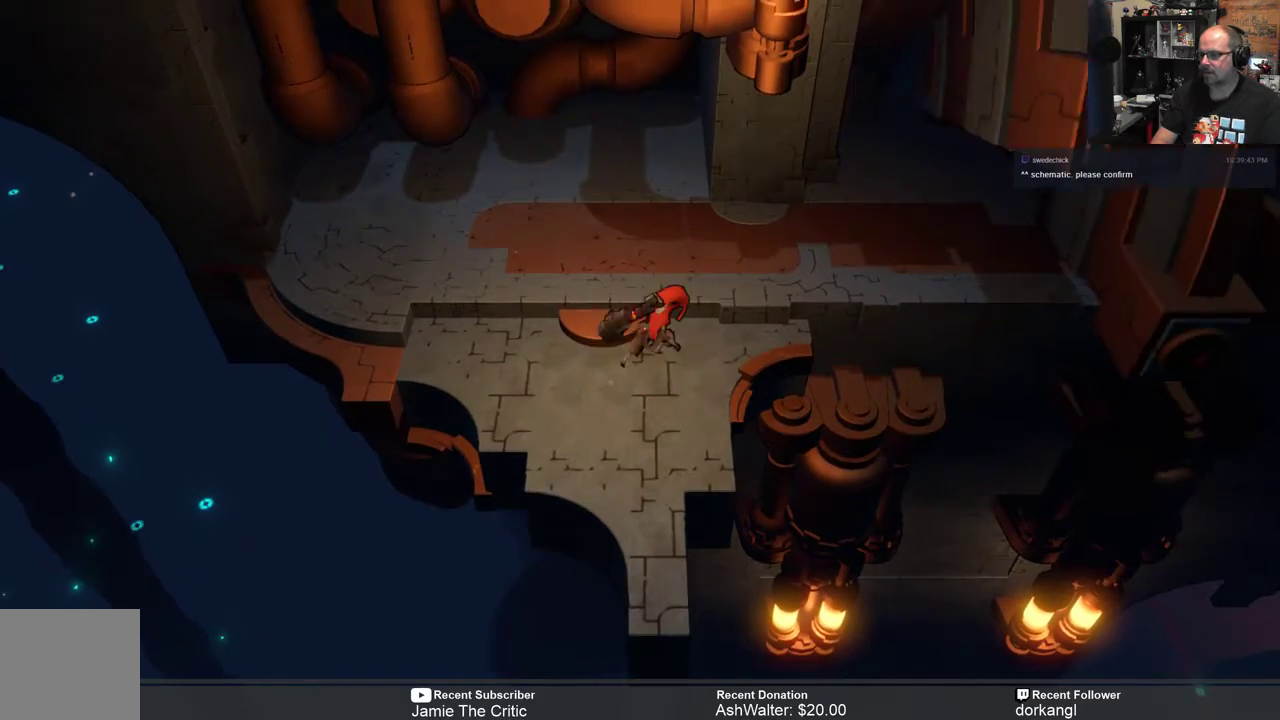
{"buttons": ["R2"], "left_stick": "center", "right_stick": "center", "events": [[33, "left_stick", "center"], [200, "left_stick", "up-right"], [467, "left_stick", "center"]]}
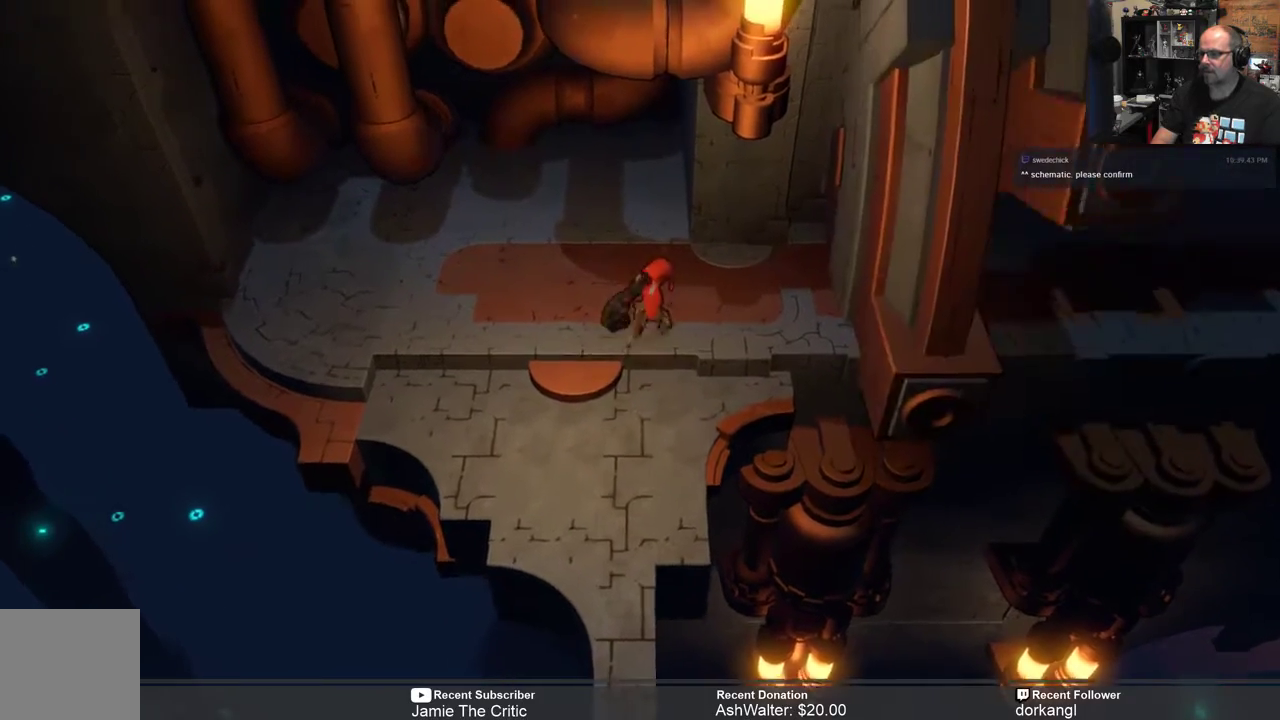
{"buttons": ["R2"], "left_stick": "up", "right_stick": "center", "events": [[233, "left_stick", "up"]]}
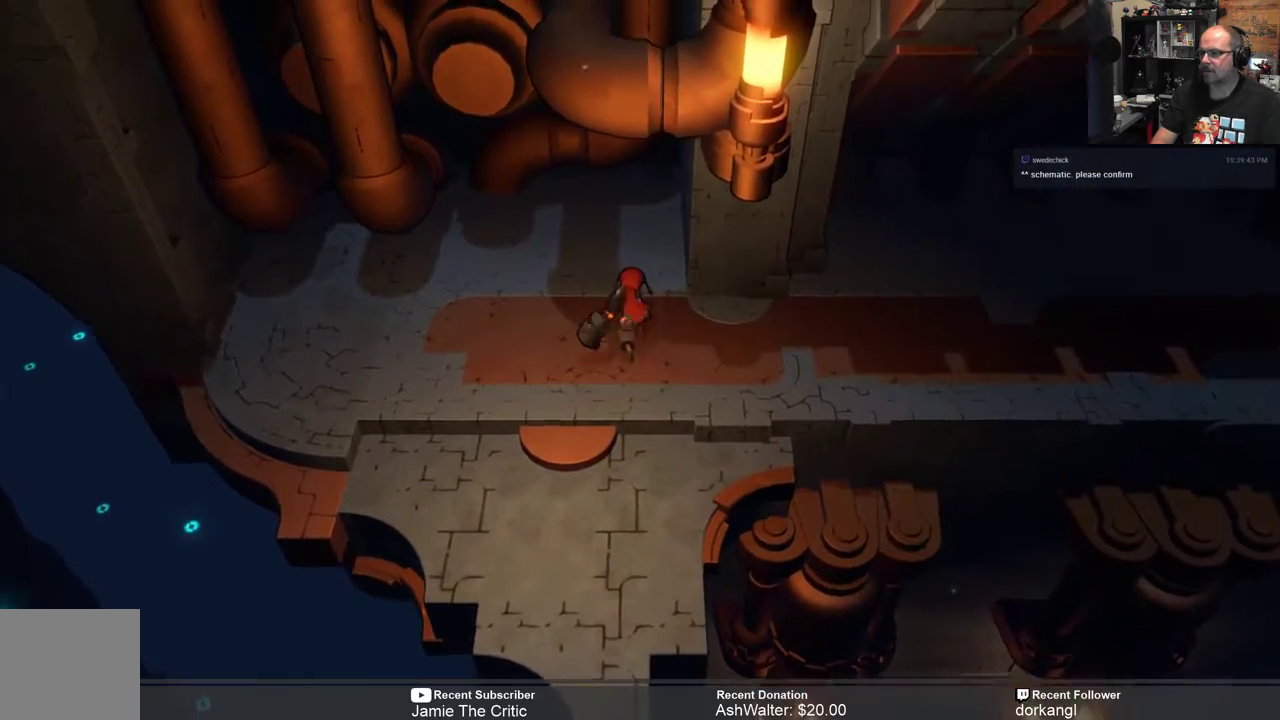
{"buttons": ["R2"], "left_stick": "center", "right_stick": "center", "events": [[17, "left_stick", "center"], [217, "left_stick", "left"], [450, "left_stick", "center"]]}
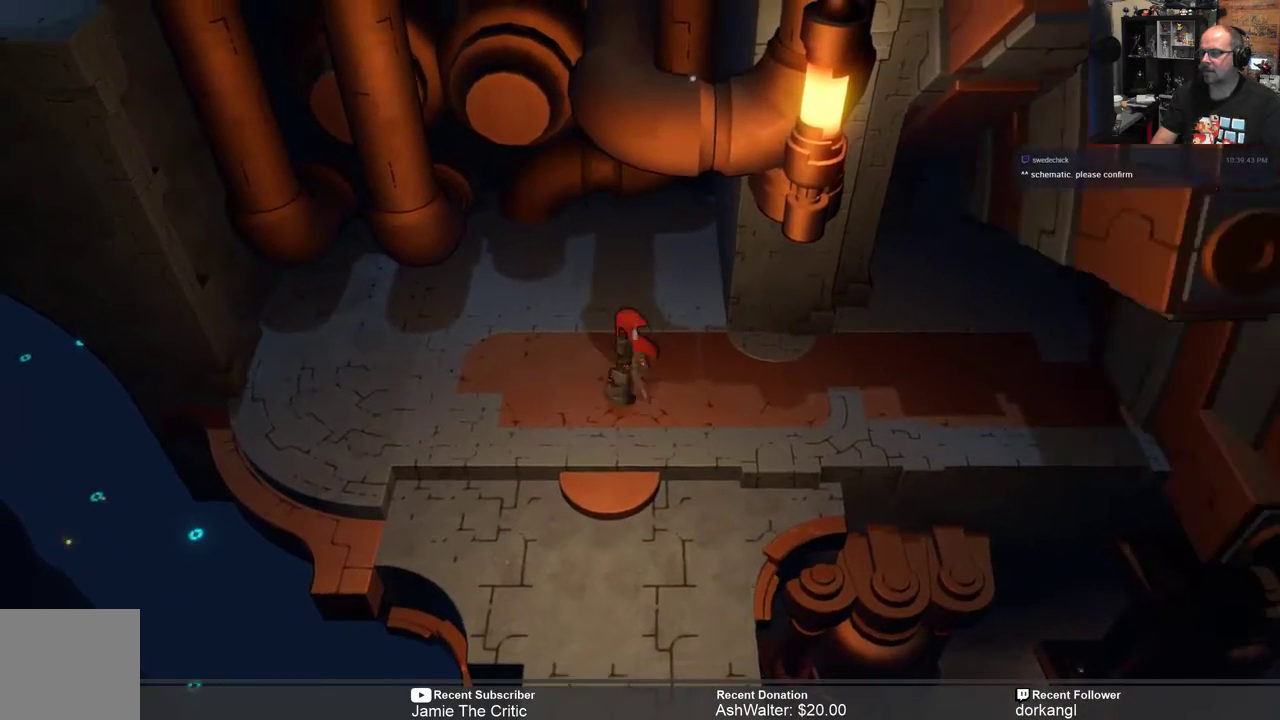
{"buttons": ["R2"], "left_stick": "up", "right_stick": "center", "events": [[17, "left_stick", "up"]]}
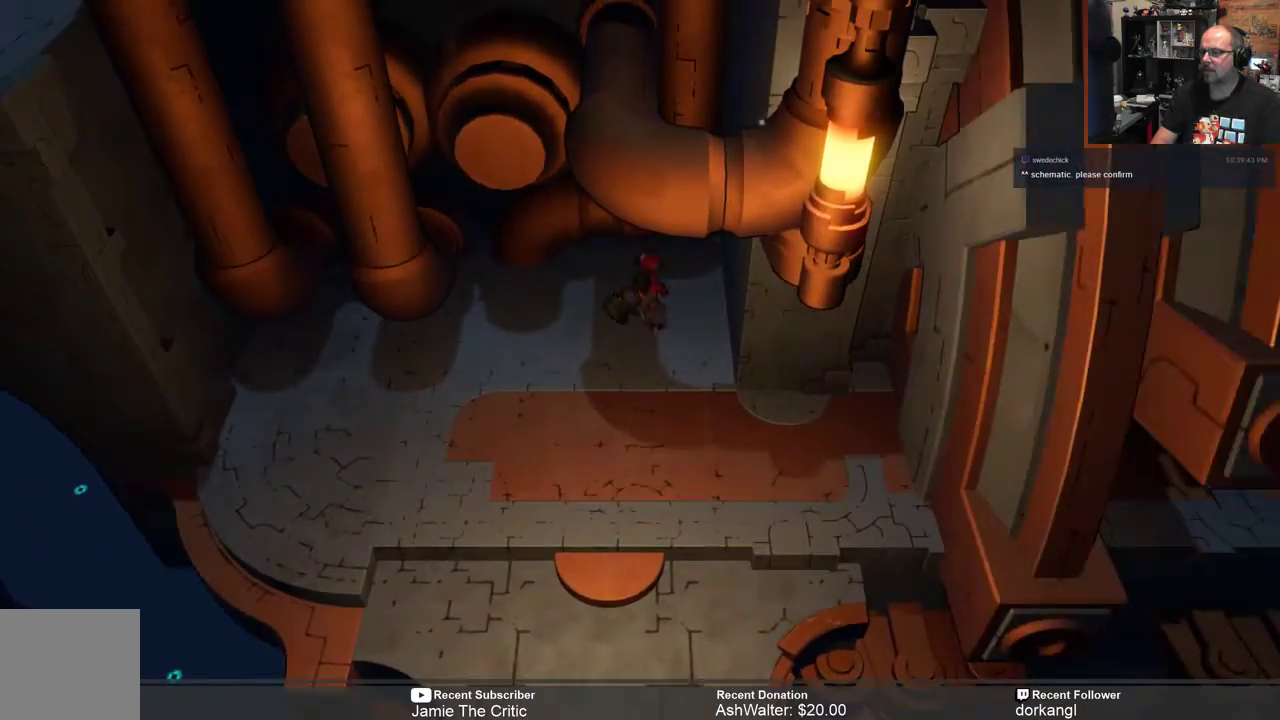
{"buttons": ["R2"], "left_stick": "down", "right_stick": "center", "events": [[217, "left_stick", "center"], [433, "left_stick", "down"]]}
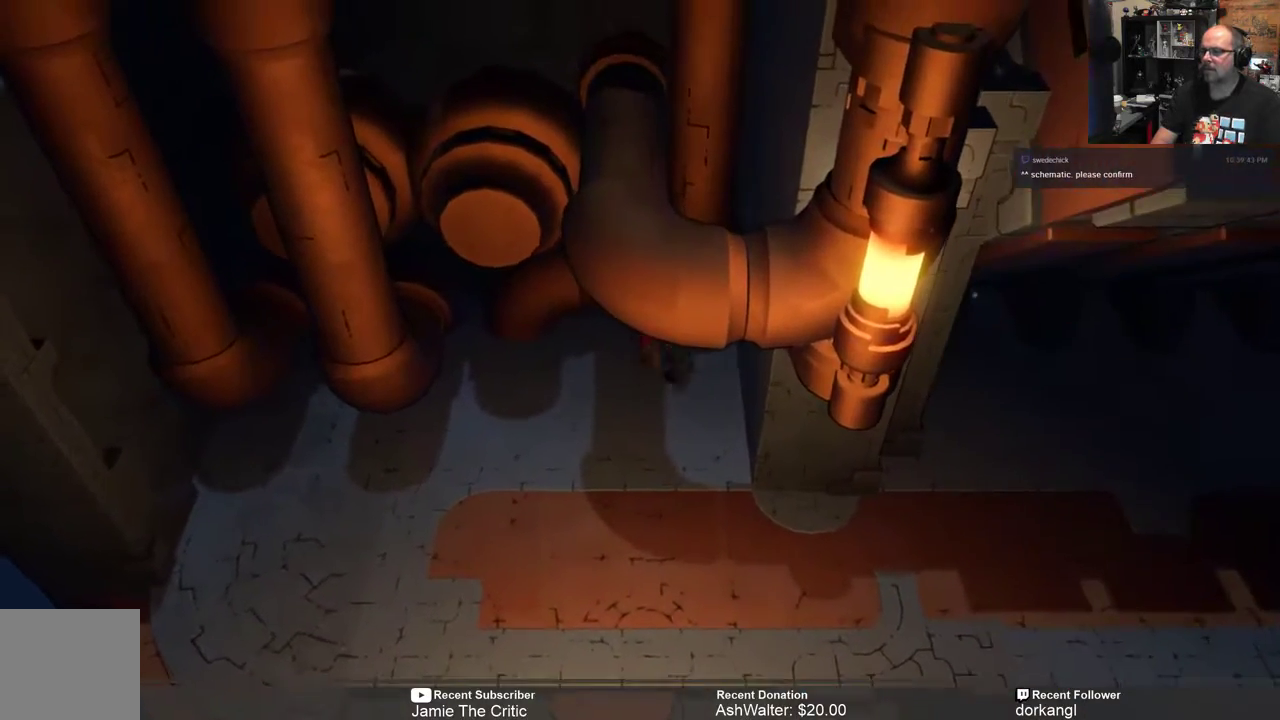
{"buttons": ["R2"], "left_stick": "down", "right_stick": "center", "events": []}
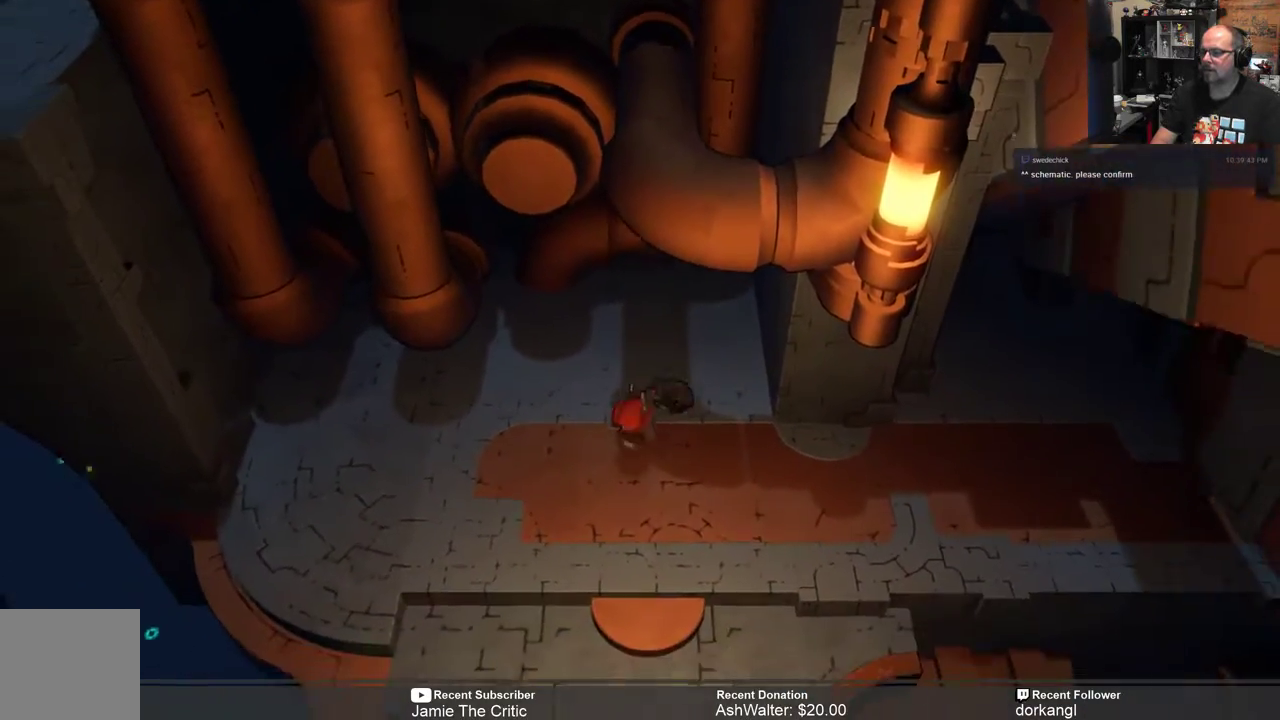
{"buttons": ["R2"], "left_stick": "center", "right_stick": "center", "events": [[400, "left_stick", "center"]]}
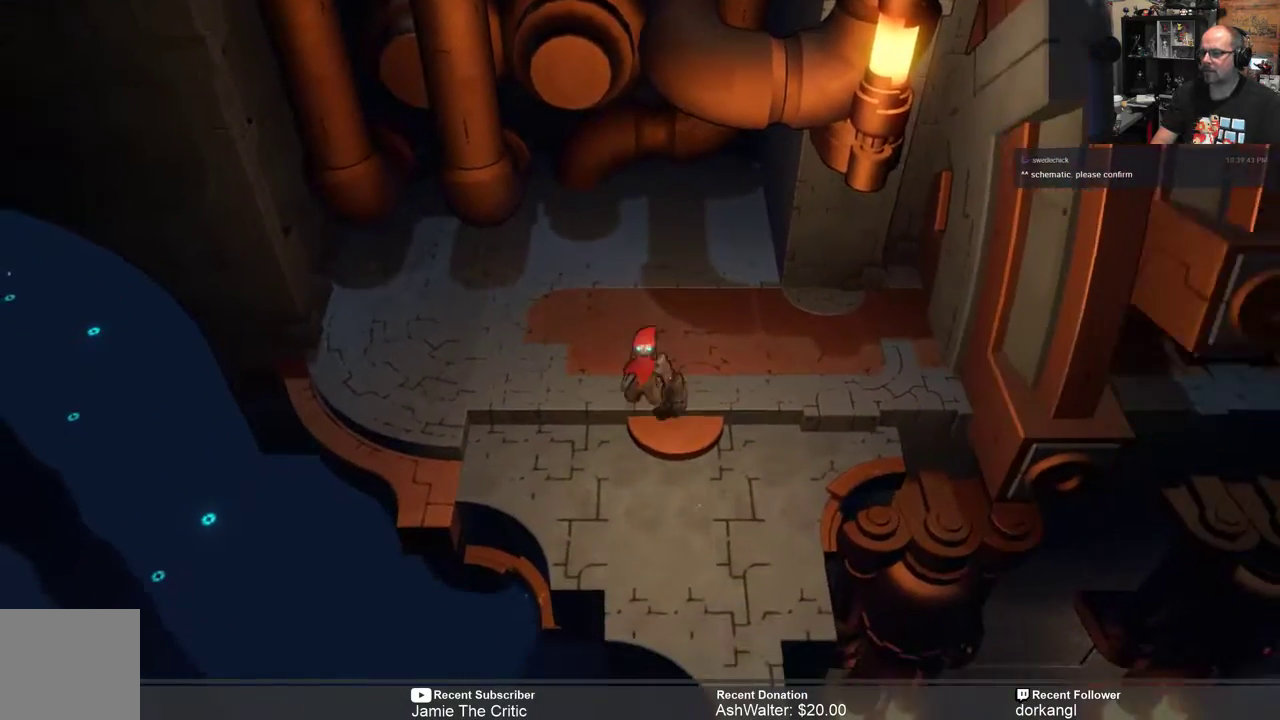
{"buttons": ["R2"], "left_stick": "center", "right_stick": "center", "events": [[33, "left_stick", "down"], [400, "left_stick", "center"]]}
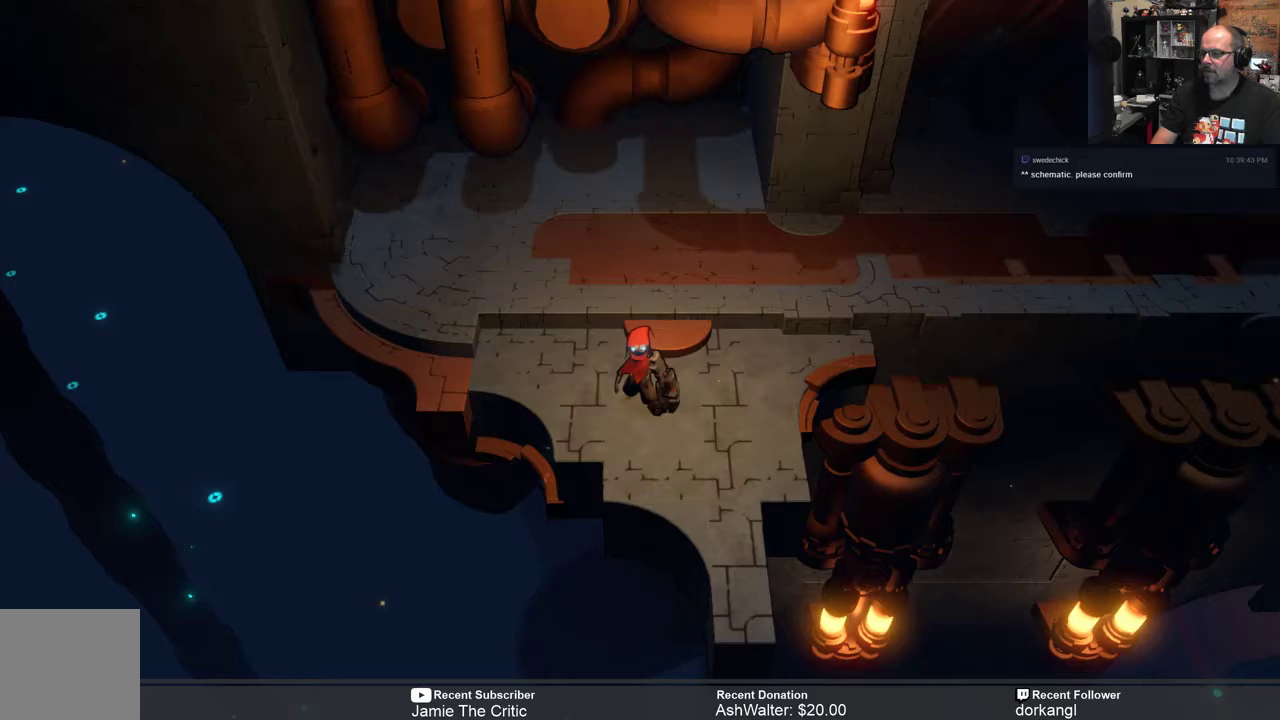
{"buttons": ["R2"], "left_stick": "center", "right_stick": "center", "events": [[217, "left_stick", "right"], [317, "left_stick", "down-right"], [450, "left_stick", "center"]]}
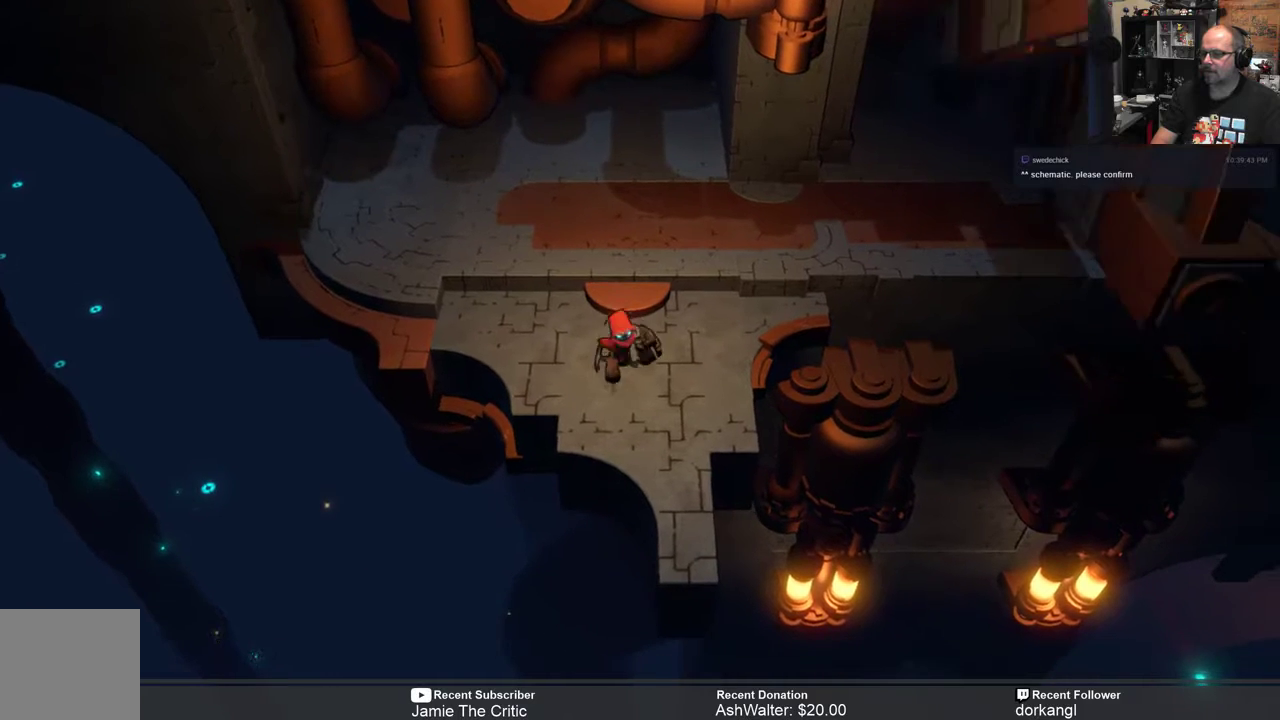
{"buttons": ["R2"], "left_stick": "center", "right_stick": "center", "events": [[117, "left_stick", "down-right"], [350, "left_stick", "center"]]}
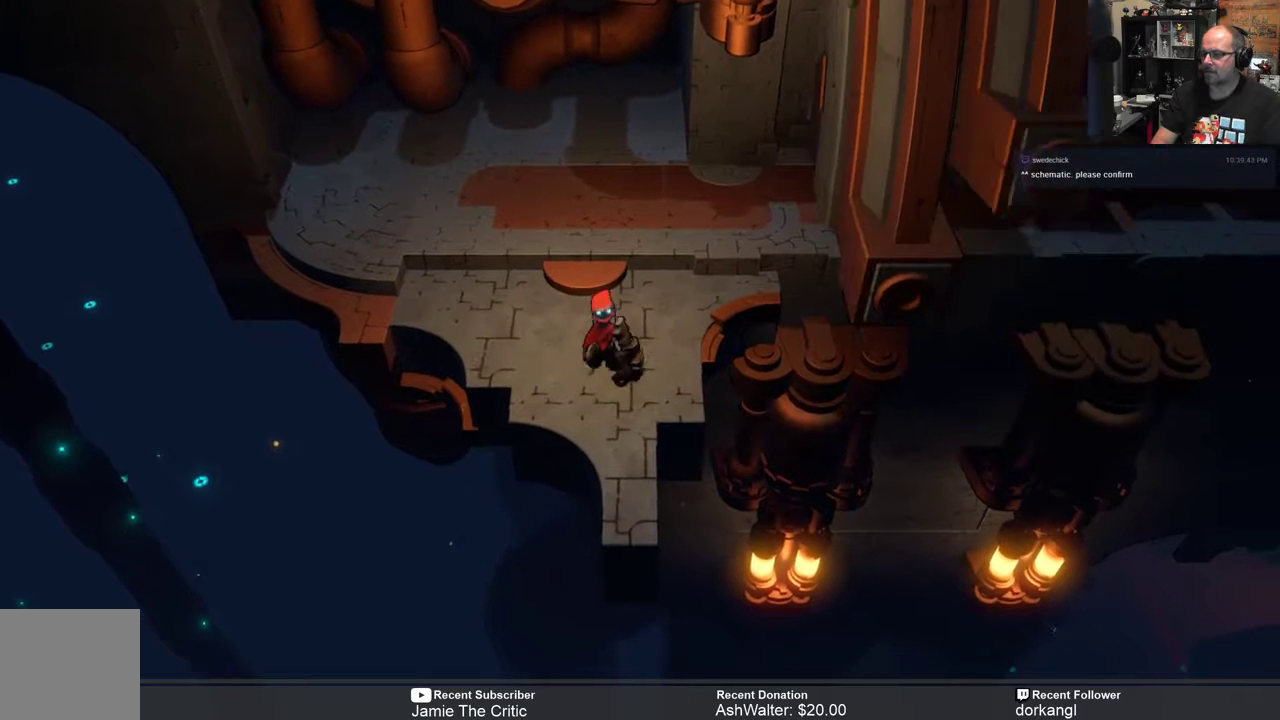
{"buttons": ["R2"], "left_stick": "center", "right_stick": "center", "events": [[50, "left_stick", "down"], [183, "left_stick", "center"]]}
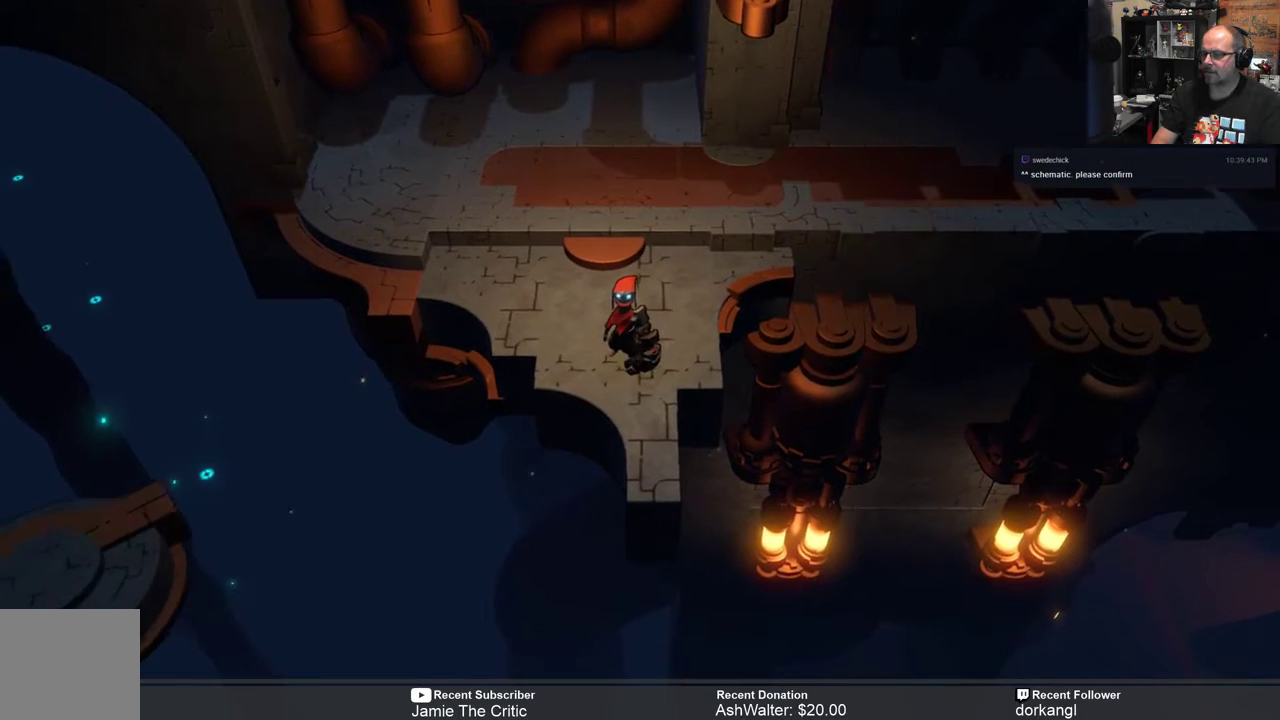
{"buttons": ["R2"], "left_stick": "center", "right_stick": "center", "events": []}
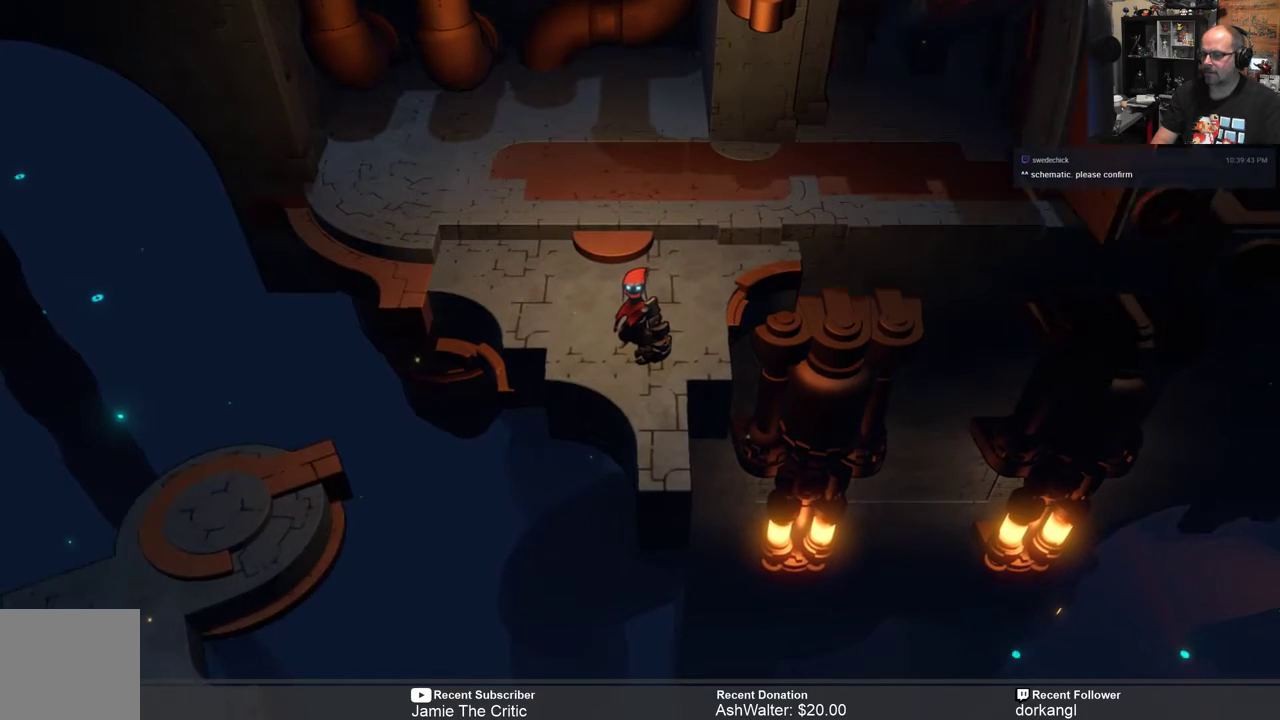
{"buttons": ["R2"], "left_stick": "center", "right_stick": "center", "events": []}
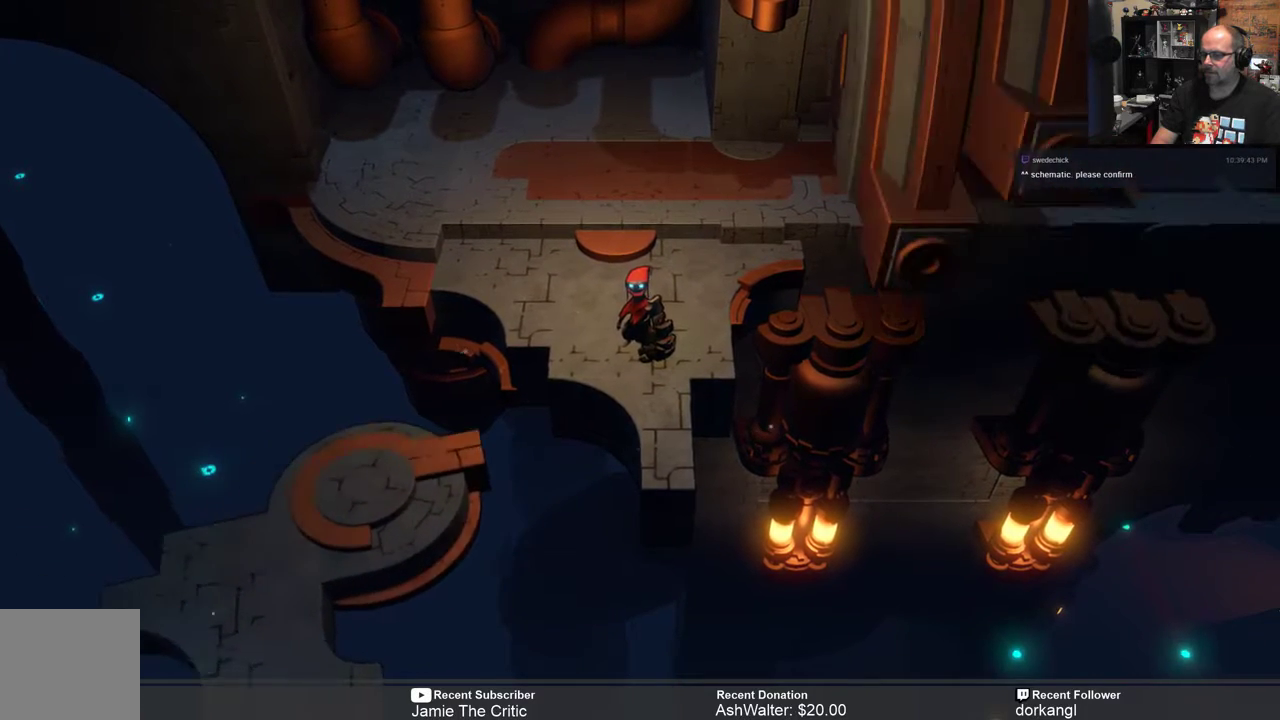
{"buttons": ["R2"], "left_stick": "center", "right_stick": "center", "events": []}
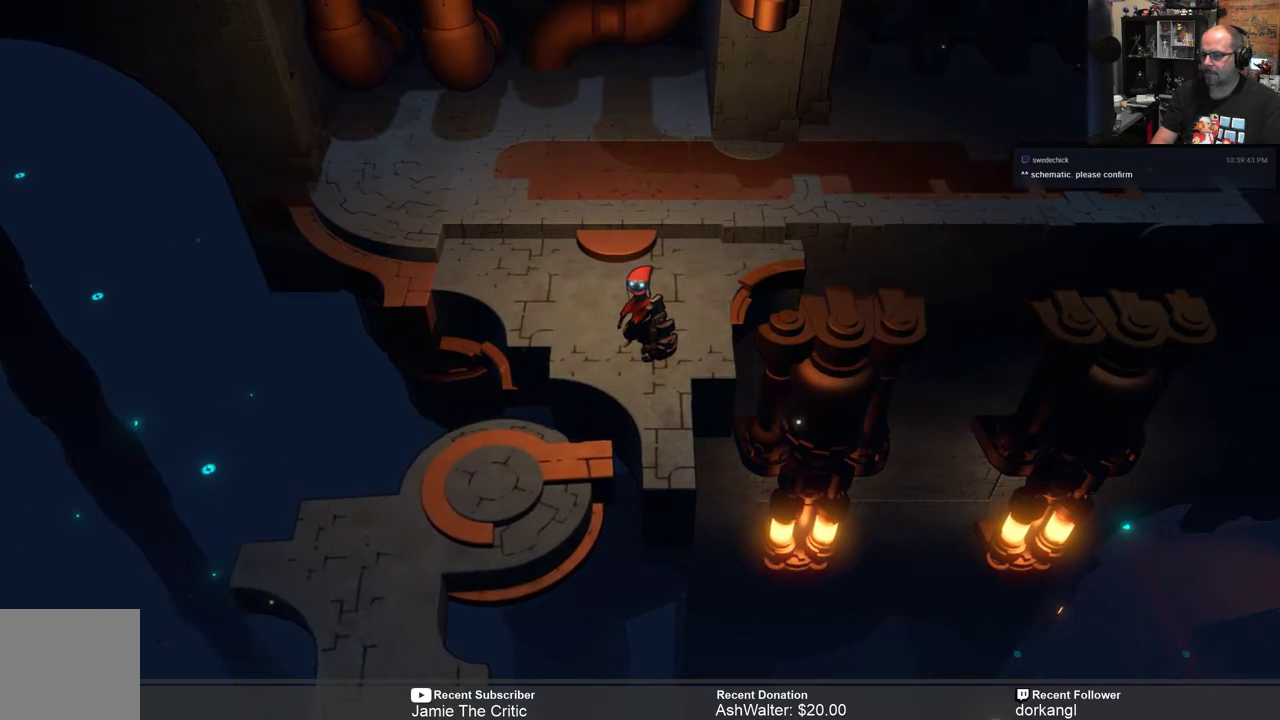
{"buttons": ["R2"], "left_stick": "down", "right_stick": "center", "events": [[417, "left_stick", "down"]]}
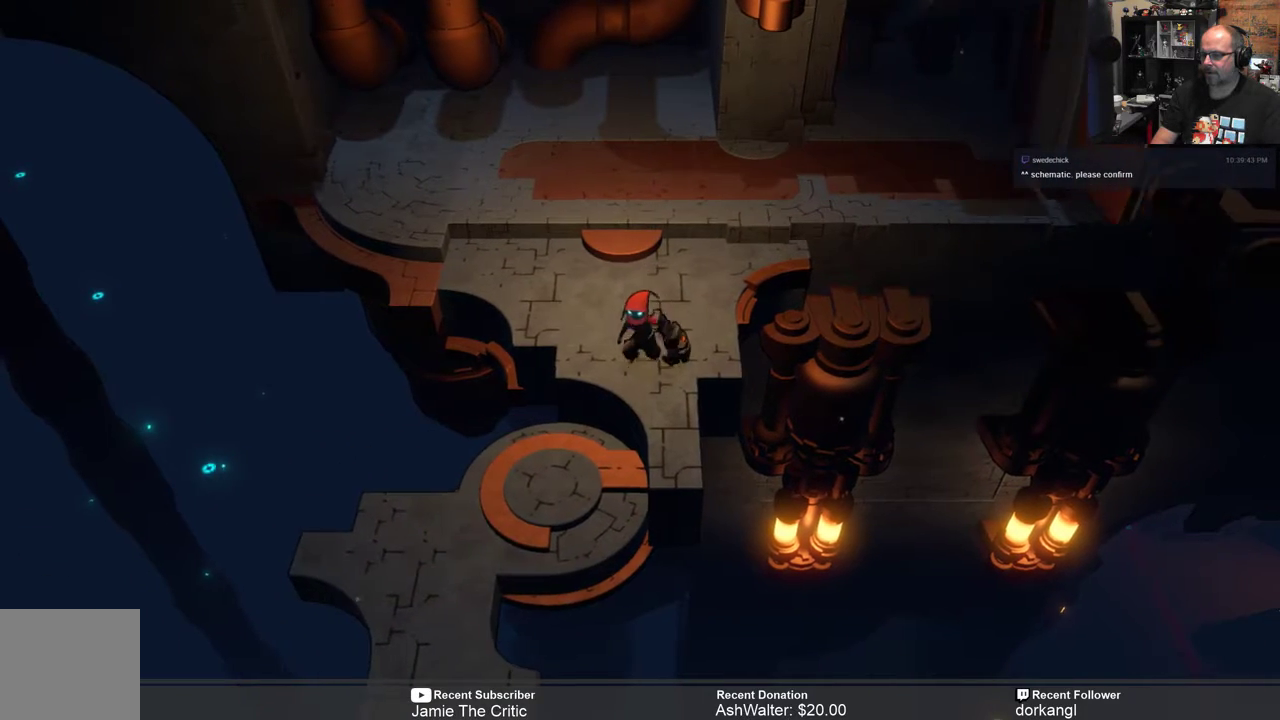
{"buttons": ["R2"], "left_stick": "center", "right_stick": "center", "events": [[183, "left_stick", "down-left"], [350, "left_stick", "center"]]}